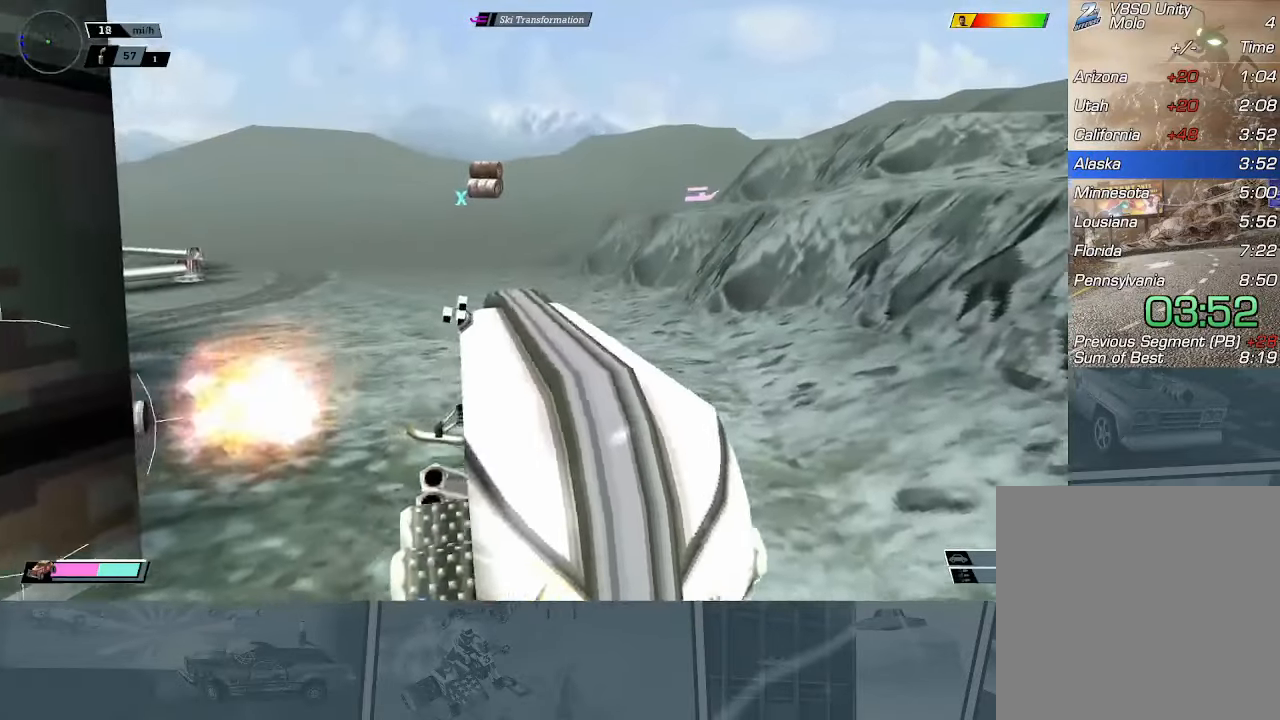
Gameplay with a controller (Xbox layout); each line is a JSON object with the inputs held at the frame after it. "events" lists button and stick changes between this image and that frame as [ms after this image, input, new state], when the widget could be followed in between. This document gives stick clicks only as held states, not as events. Not read: R3 right_stick.
{"buttons": ["A", "X", "R2"], "left_stick": "right", "events": [[233, "A", "down"], [250, "left_stick", "center"], [367, "left_stick", "right"]]}
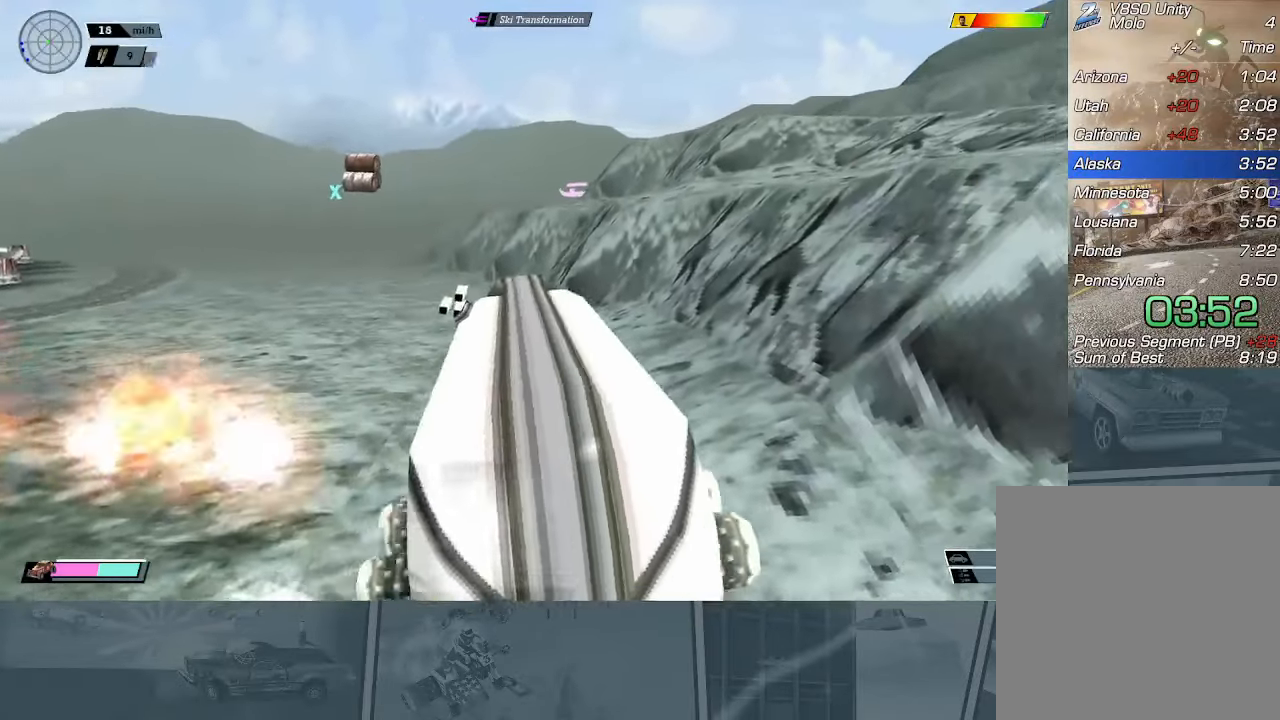
{"buttons": ["A", "X", "R2"], "left_stick": "right", "events": []}
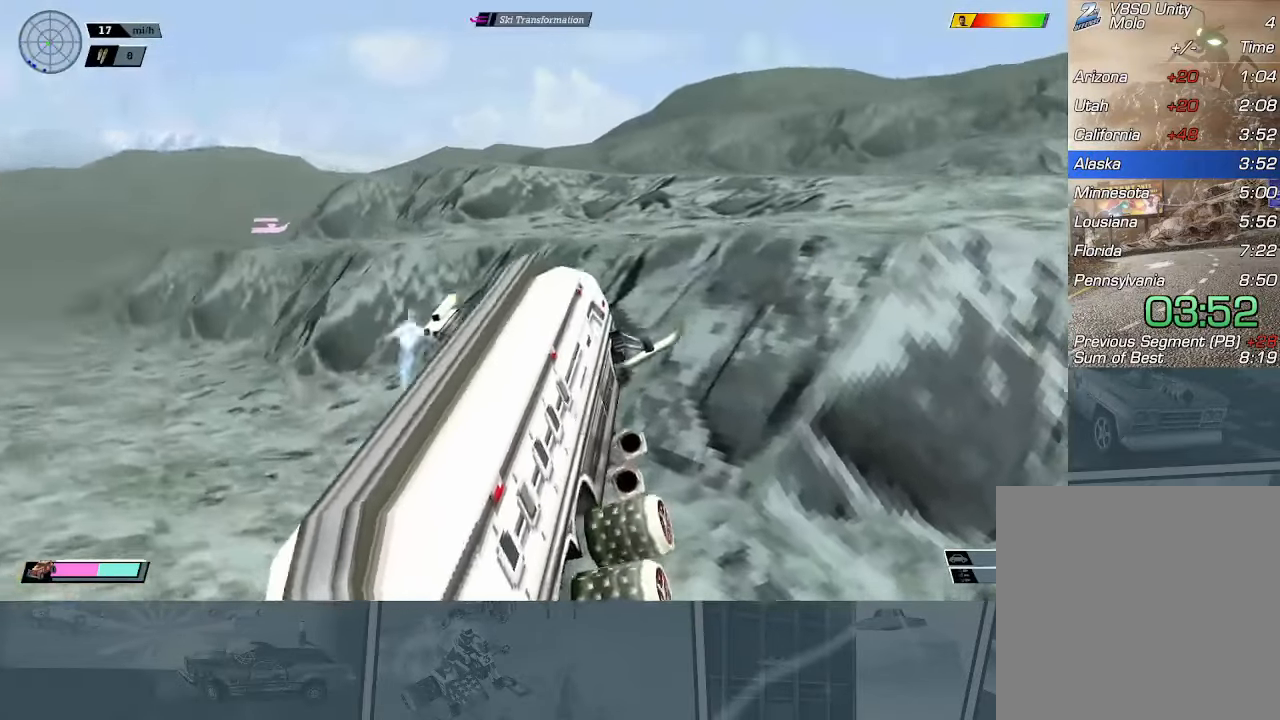
{"buttons": ["X", "R2"], "left_stick": "right", "events": [[250, "A", "up"]]}
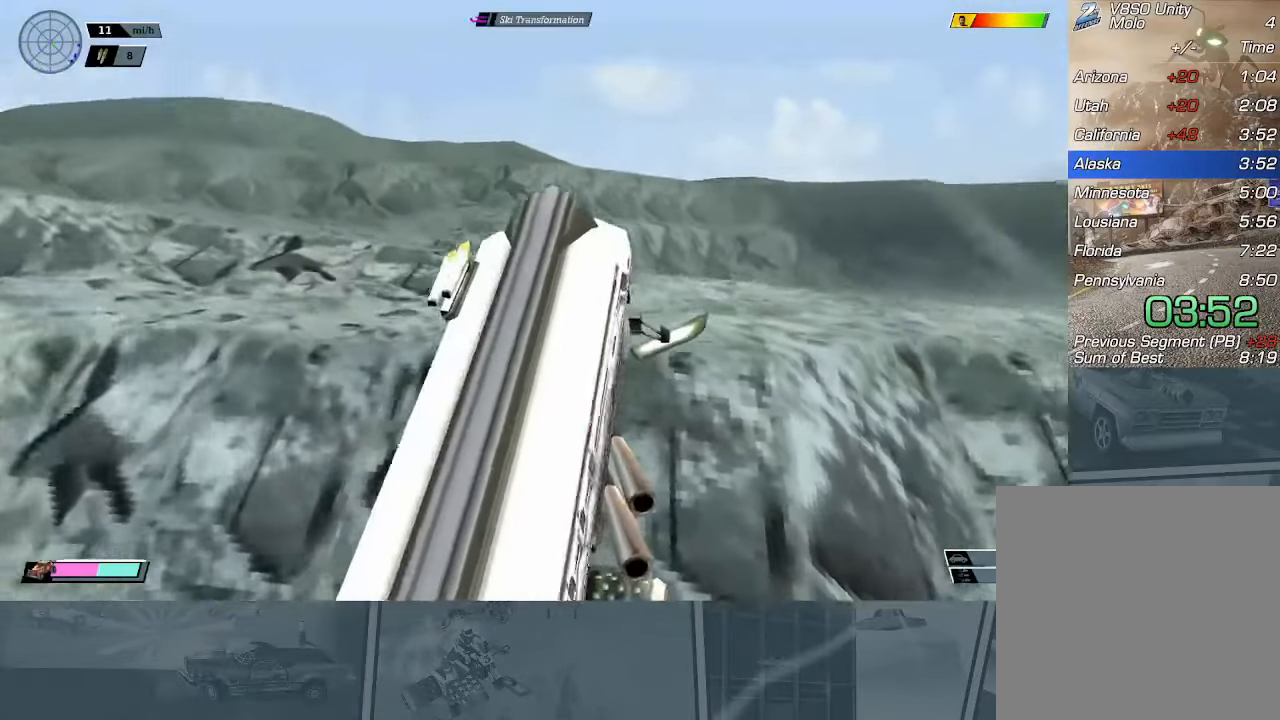
{"buttons": ["X", "R2"], "left_stick": "right", "events": []}
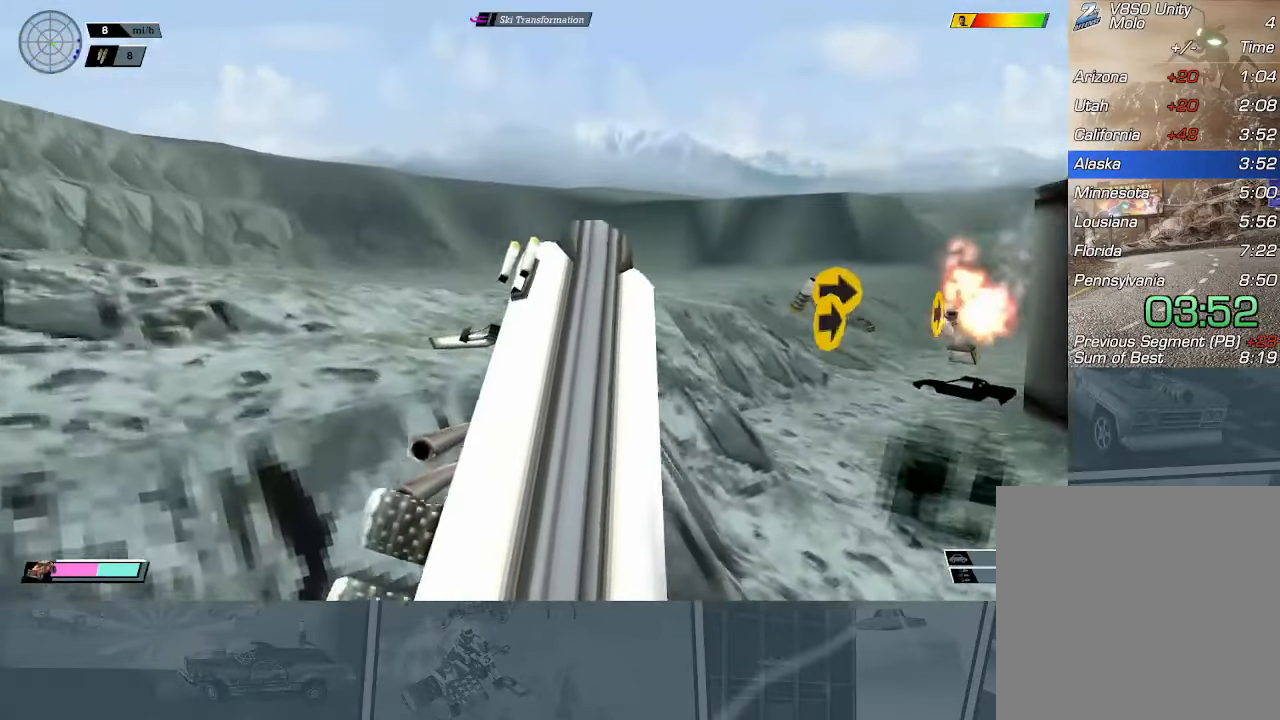
{"buttons": ["X", "R2"], "left_stick": "right", "events": []}
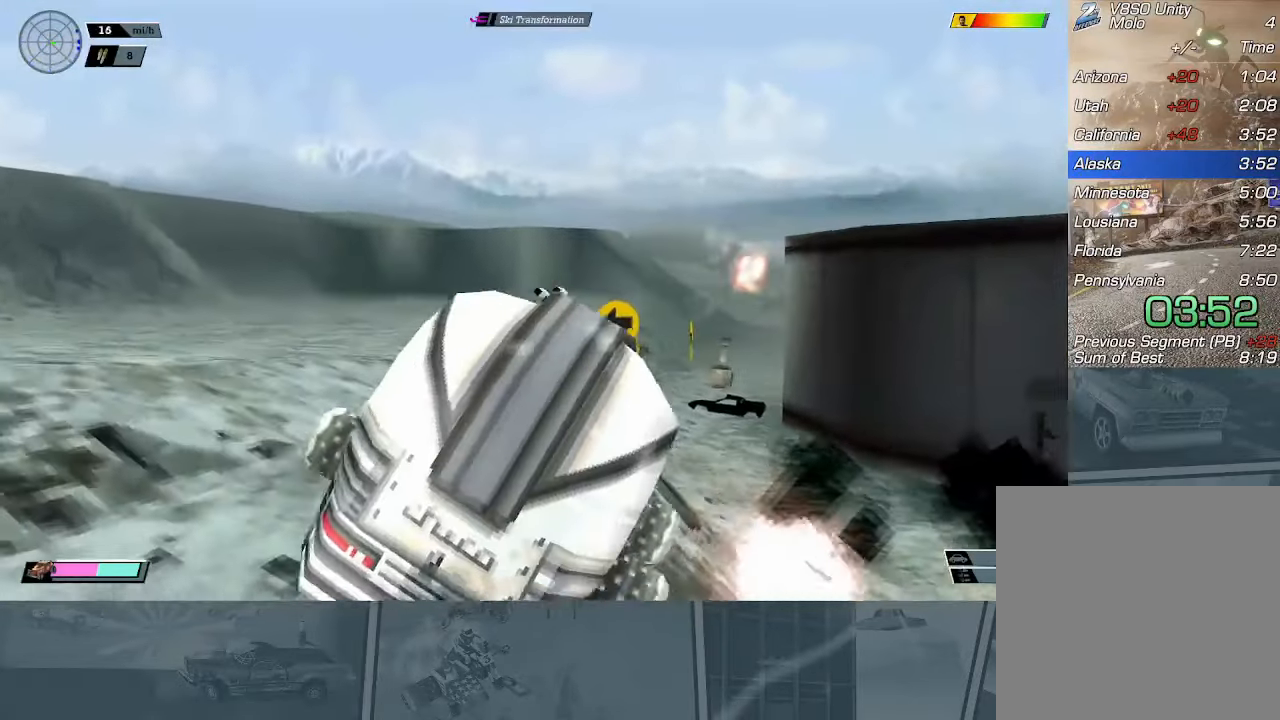
{"buttons": ["X", "R2"], "left_stick": "right", "events": []}
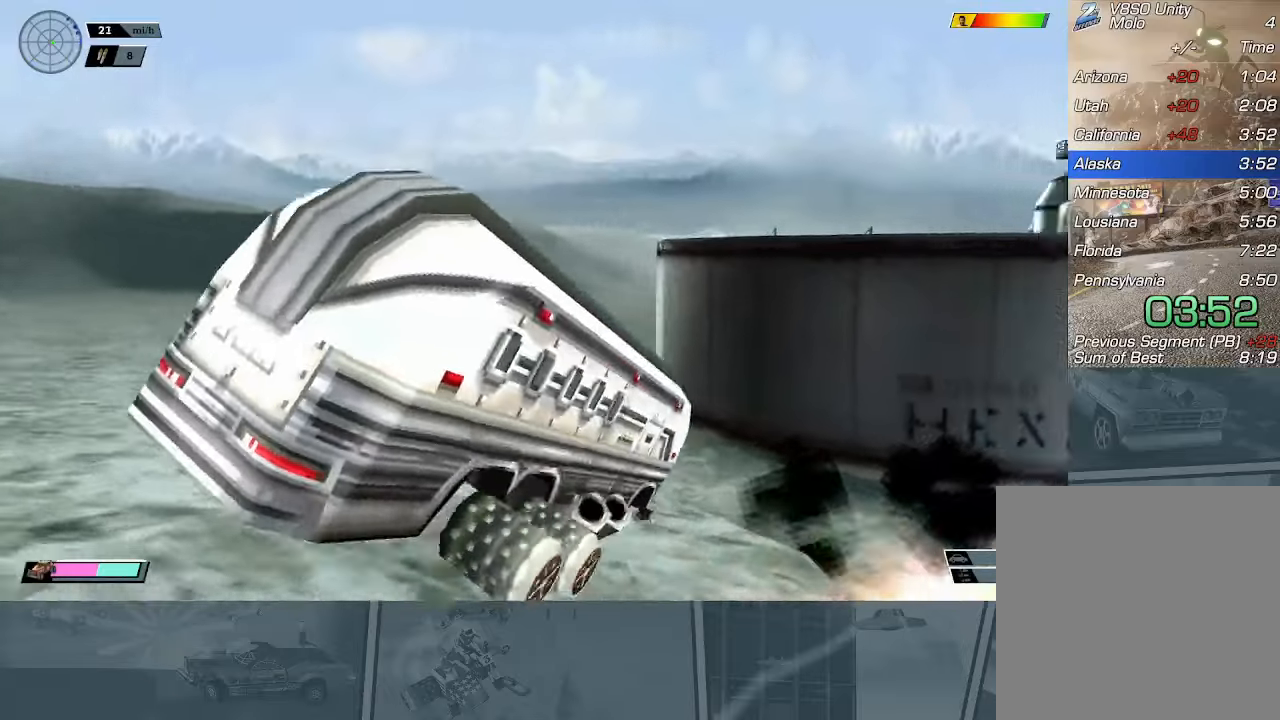
{"buttons": ["X", "R2"], "left_stick": "right", "events": [[184, "X", "up"], [184, "left_stick", "center"], [417, "left_stick", "right"], [501, "X", "down"]]}
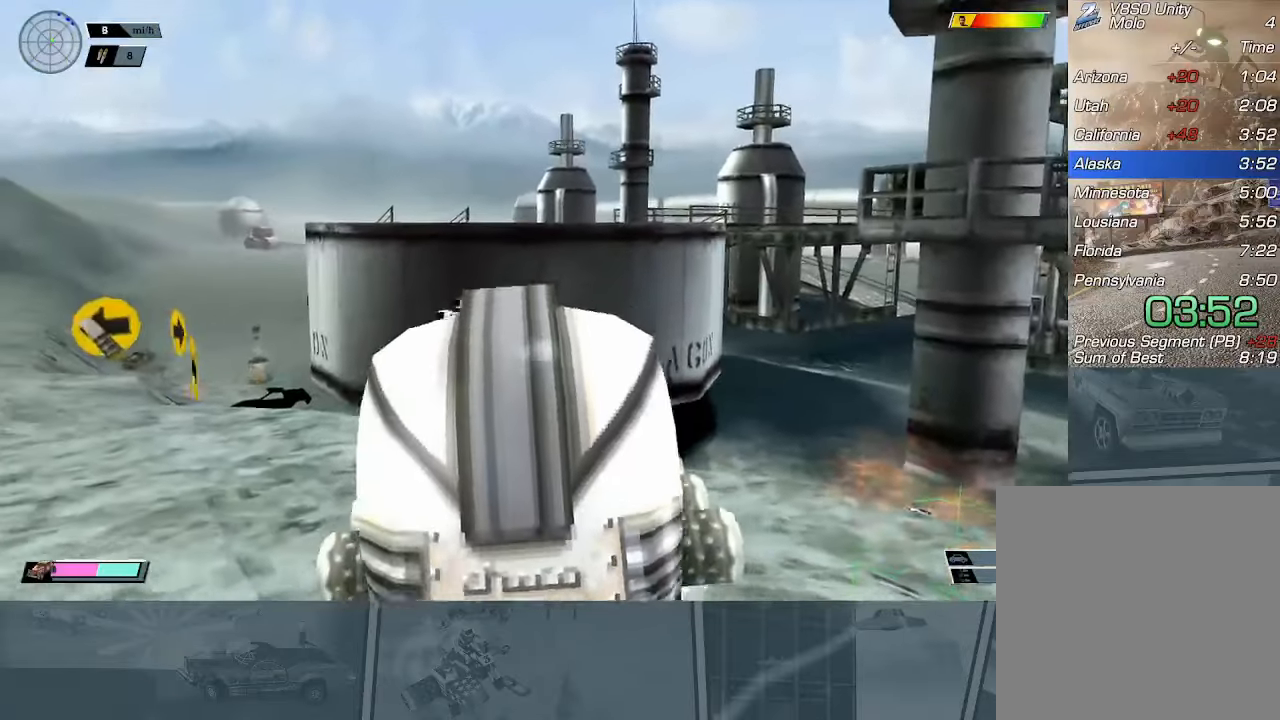
{"buttons": ["X", "R2"], "left_stick": "right", "events": []}
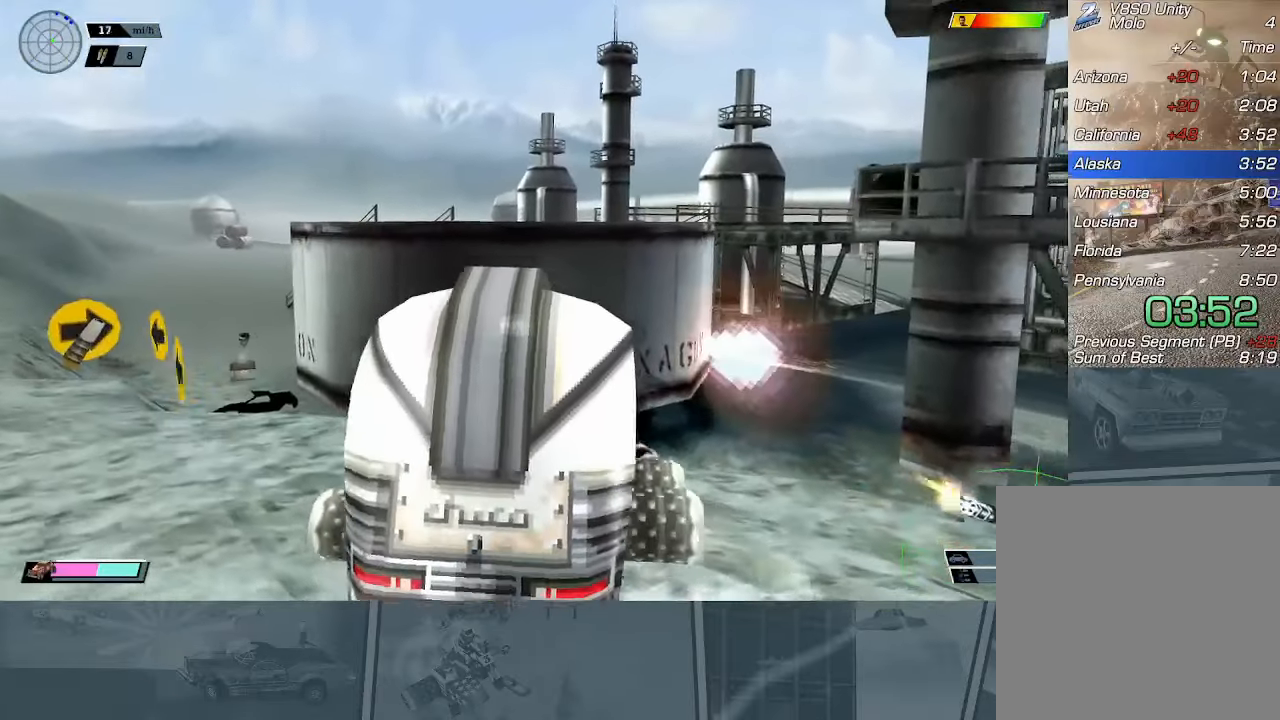
{"buttons": ["R2", "DPAD_DOWN"], "left_stick": "center", "events": [[34, "X", "up"], [67, "left_stick", "center"], [134, "DPAD_UP", "down"], [234, "DPAD_UP", "up"], [300, "DPAD_UP", "down"], [367, "DPAD_UP", "up"], [451, "DPAD_DOWN", "down"]]}
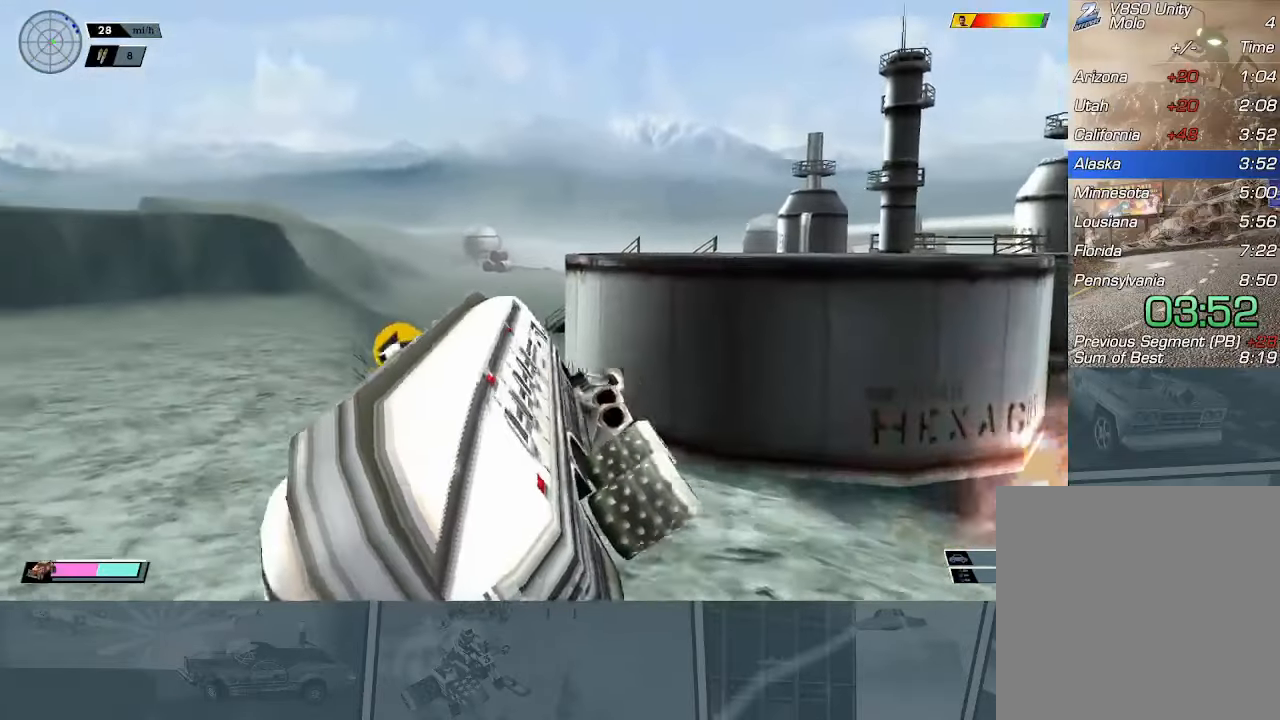
{"buttons": ["R2"], "left_stick": "center", "events": [[50, "B", "down"], [66, "DPAD_DOWN", "up"], [166, "B", "up"]]}
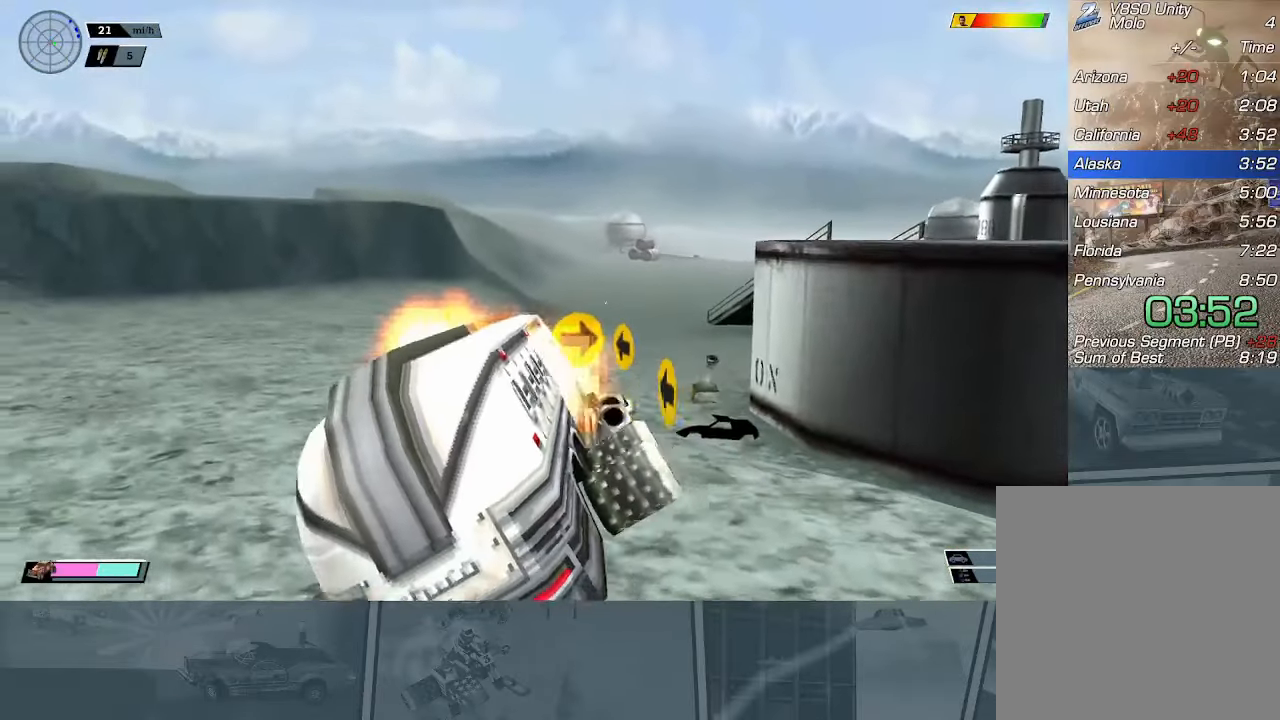
{"buttons": ["X", "R2"], "left_stick": "center", "events": [[100, "left_stick", "right"], [200, "X", "down"], [484, "left_stick", "center"]]}
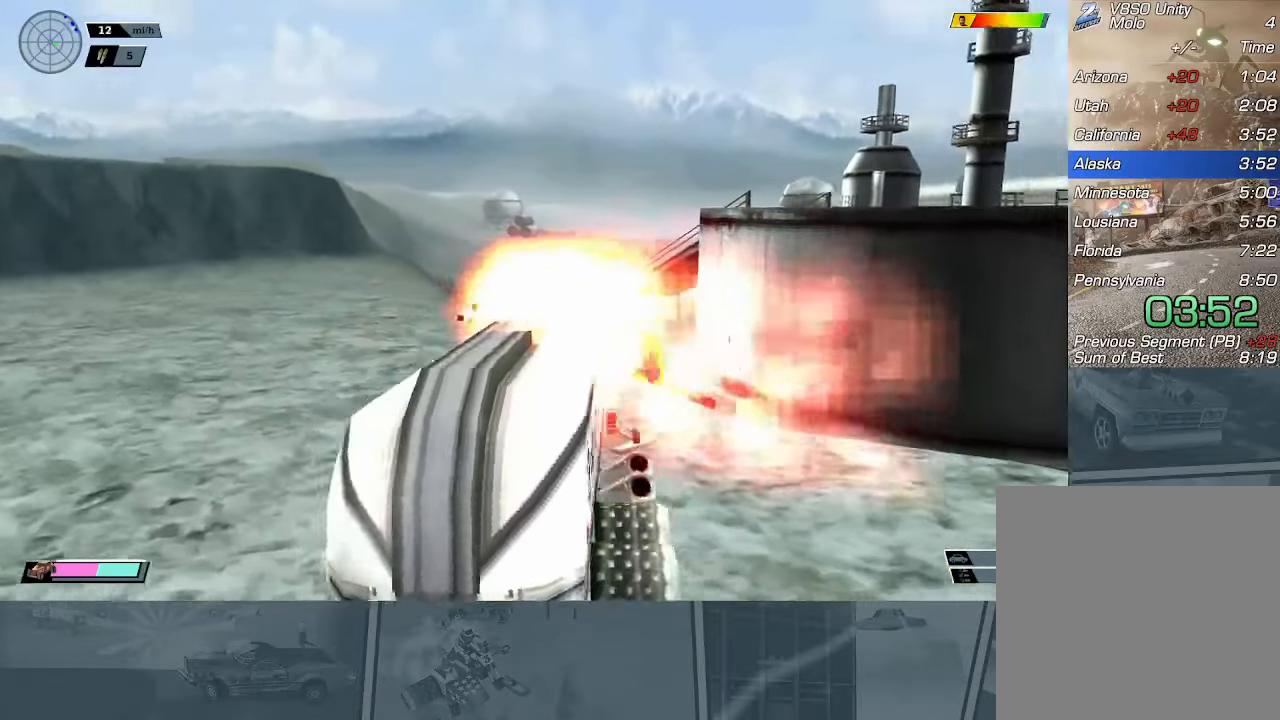
{"buttons": ["R2"], "left_stick": "up-left", "events": [[16, "X", "up"], [33, "left_stick", "left"], [450, "left_stick", "up-left"]]}
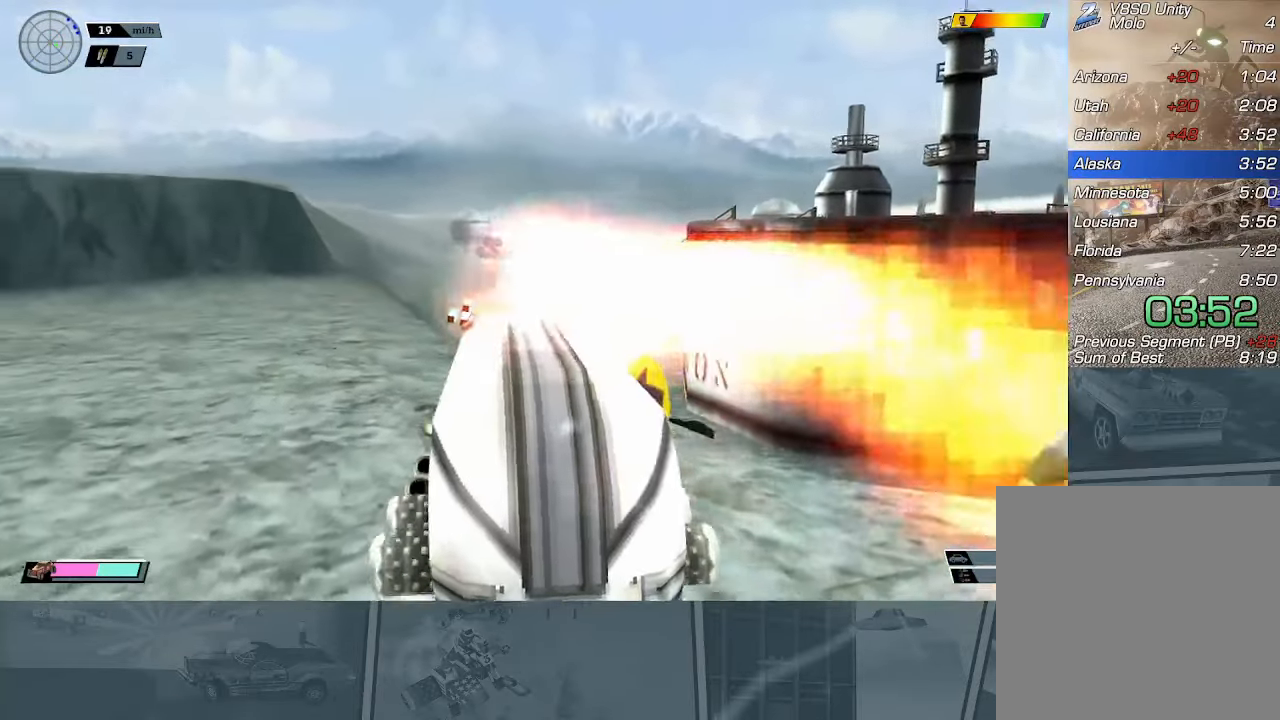
{"buttons": ["R2"], "left_stick": "center", "events": [[34, "left_stick", "center"], [150, "R2", "up"], [250, "R2", "down"], [250, "left_stick", "left"], [367, "left_stick", "center"]]}
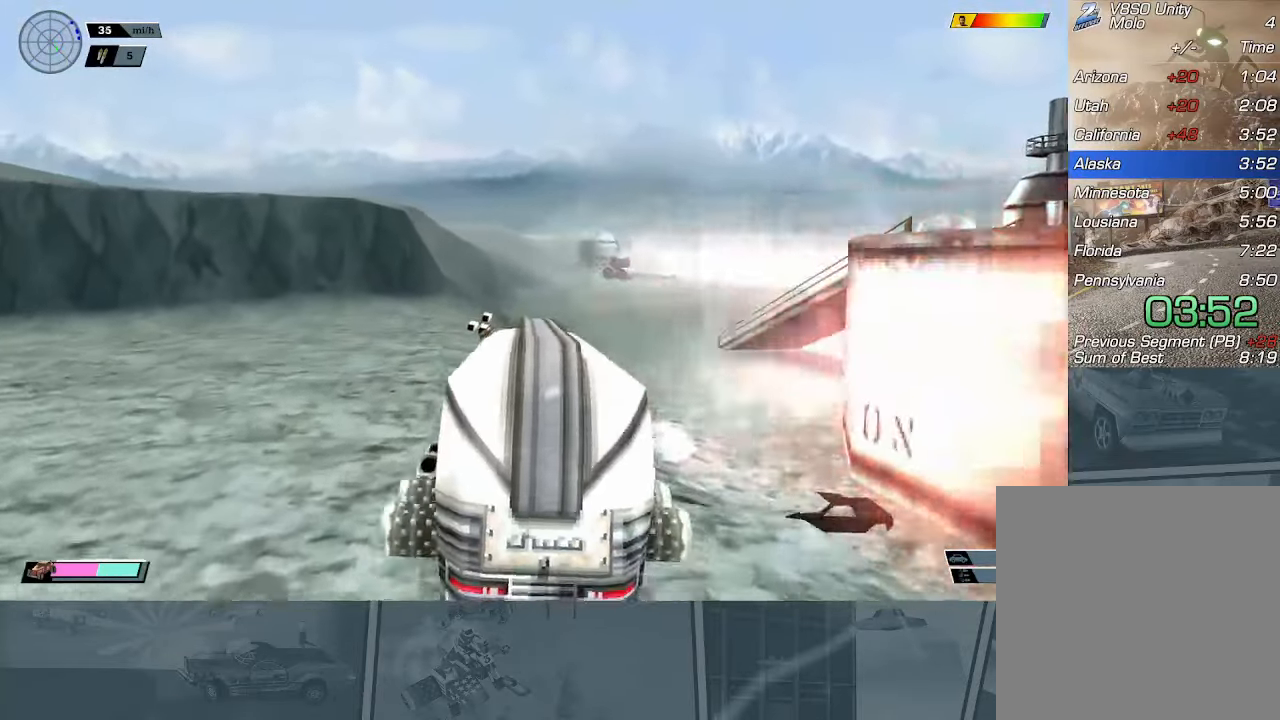
{"buttons": ["R2"], "left_stick": "right", "events": [[367, "left_stick", "right"]]}
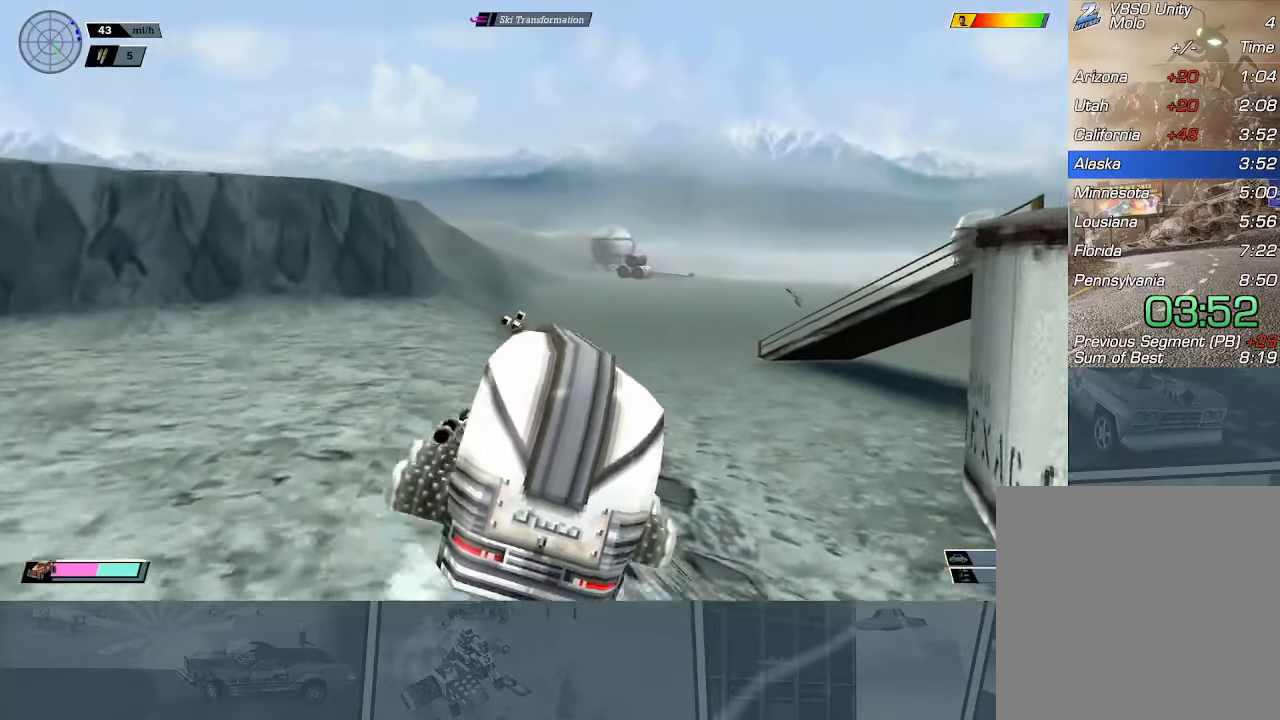
{"buttons": ["R2"], "left_stick": "center", "events": [[117, "X", "down"], [117, "left_stick", "center"], [267, "X", "up"], [301, "left_stick", "right"], [501, "left_stick", "center"]]}
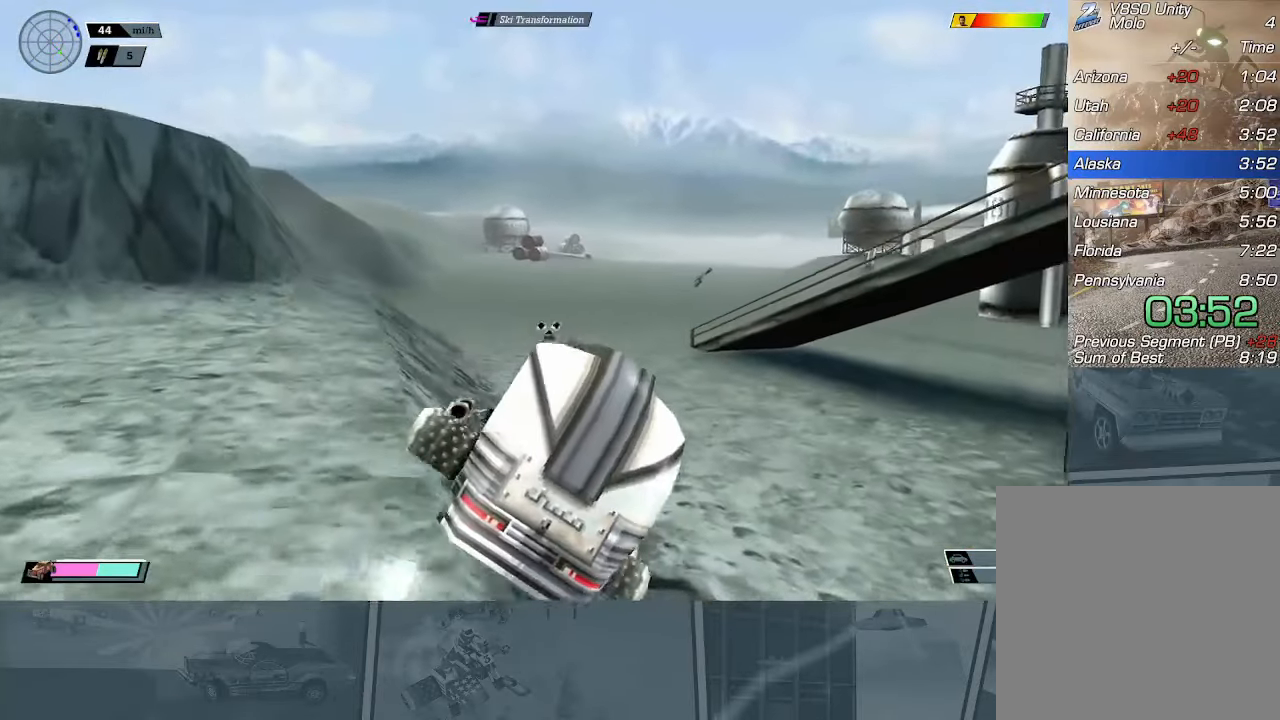
{"buttons": ["R2"], "left_stick": "center", "events": [[150, "left_stick", "right"], [384, "left_stick", "center"]]}
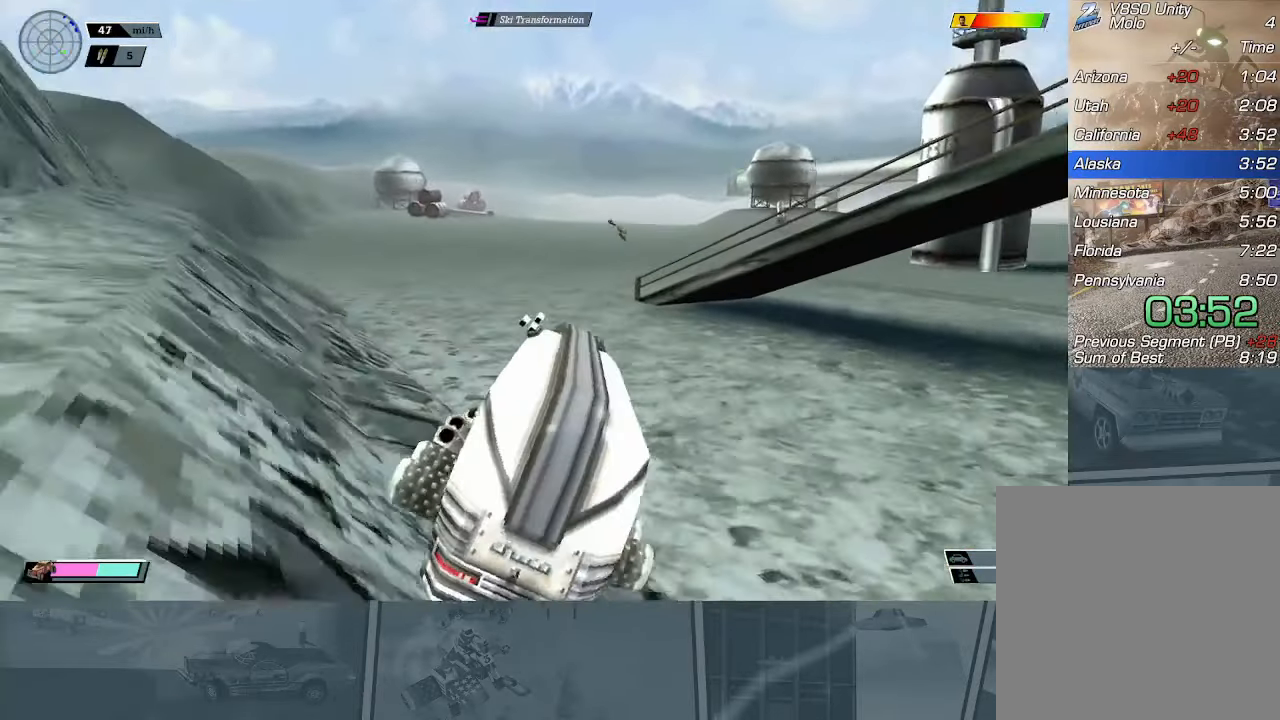
{"buttons": ["R2"], "left_stick": "center", "events": [[217, "left_stick", "left"], [385, "left_stick", "center"]]}
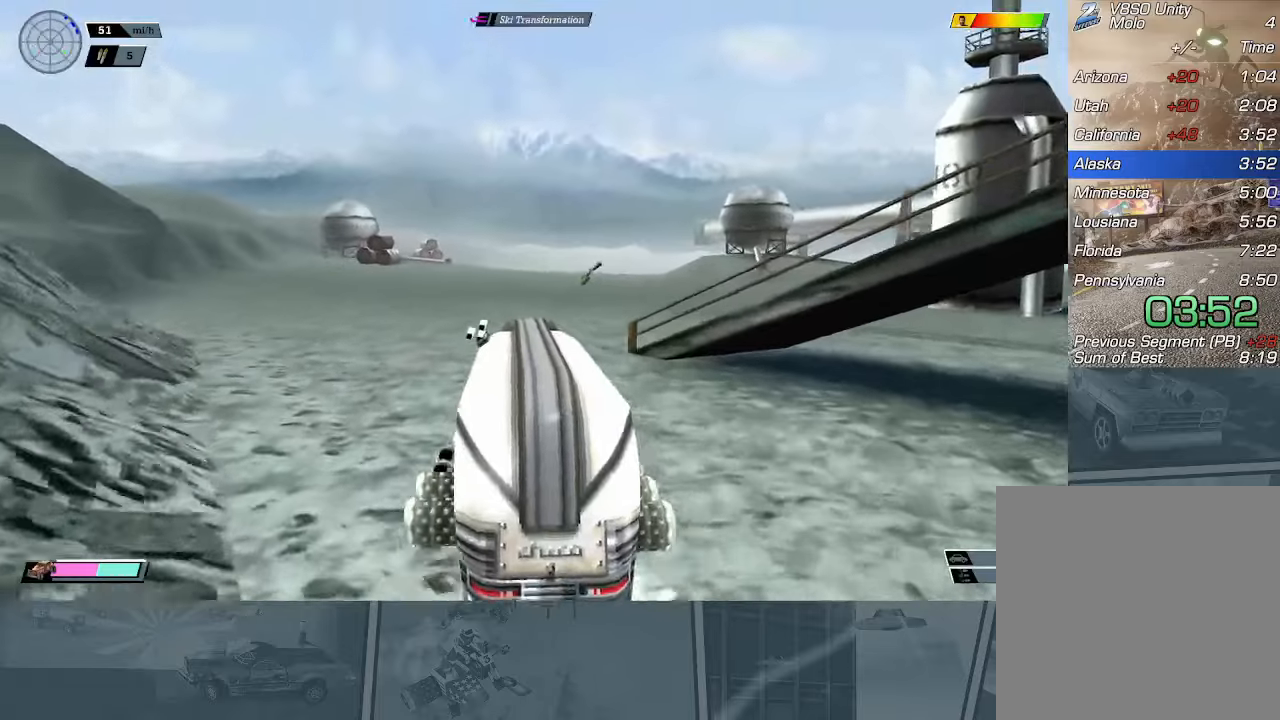
{"buttons": ["R2"], "left_stick": "center", "events": [[167, "left_stick", "right"], [334, "left_stick", "center"]]}
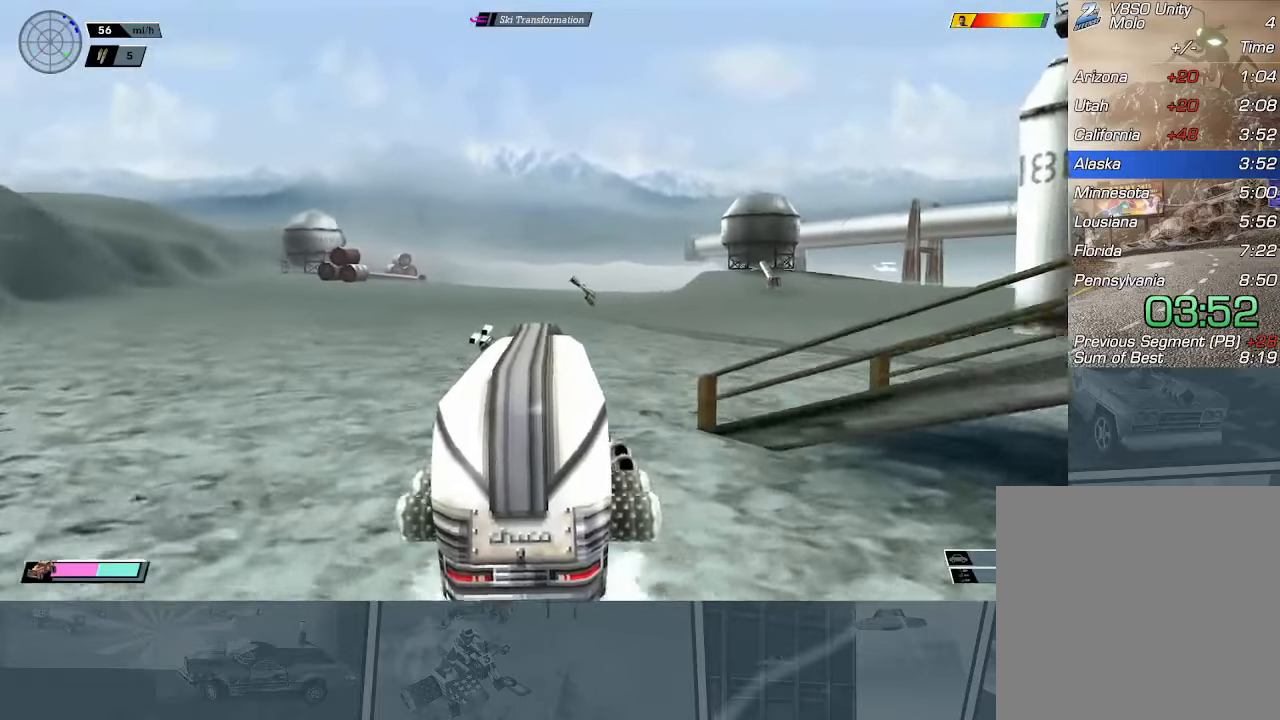
{"buttons": ["X", "R2"], "left_stick": "right", "events": [[50, "left_stick", "right"], [350, "left_stick", "center"], [400, "left_stick", "right"], [484, "X", "down"]]}
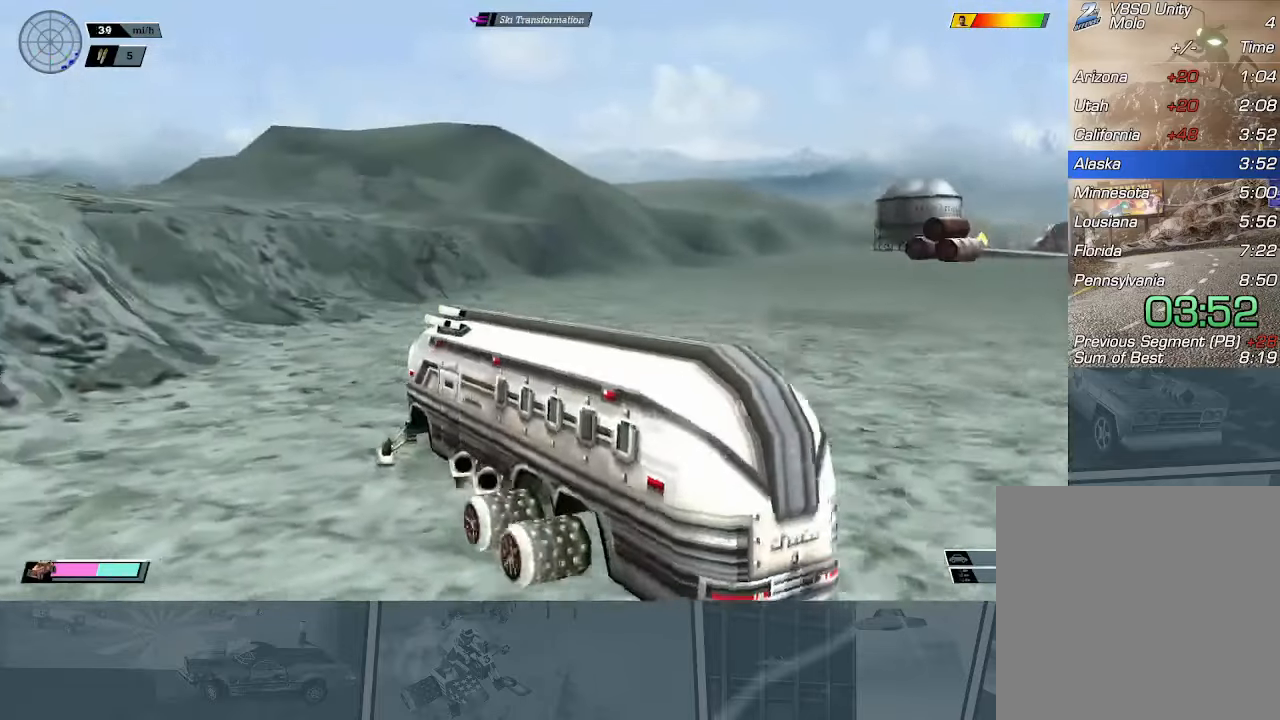
{"buttons": ["X", "R2"], "left_stick": "right", "events": []}
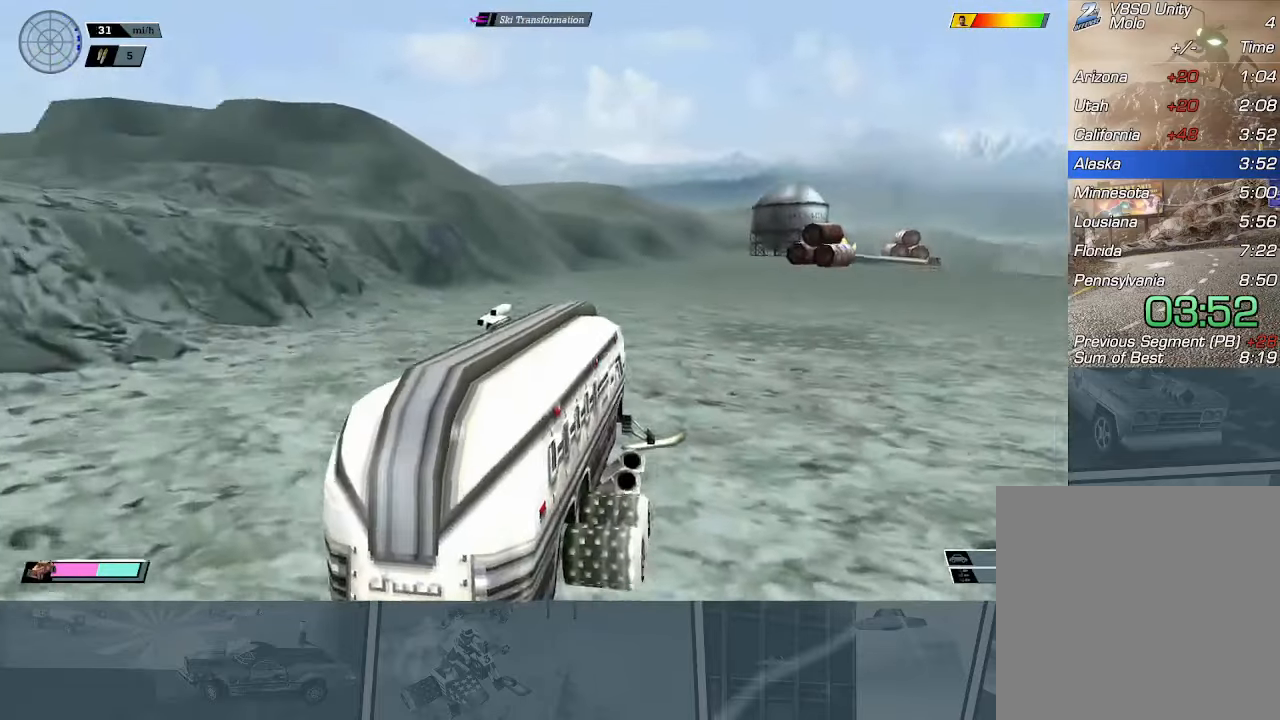
{"buttons": [], "left_stick": "right", "events": [[417, "X", "up"], [467, "R2", "up"]]}
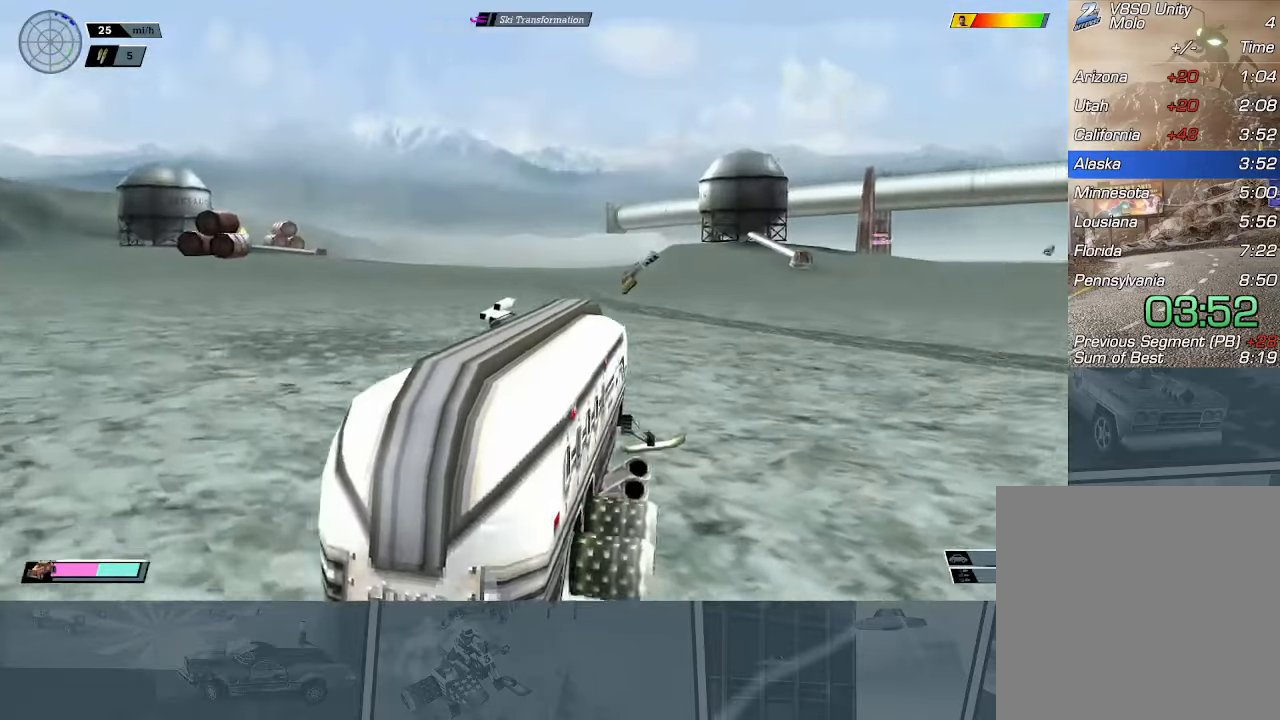
{"buttons": ["R2"], "left_stick": "center", "events": [[17, "left_stick", "center"], [34, "R2", "down"], [101, "left_stick", "right"], [267, "left_stick", "center"]]}
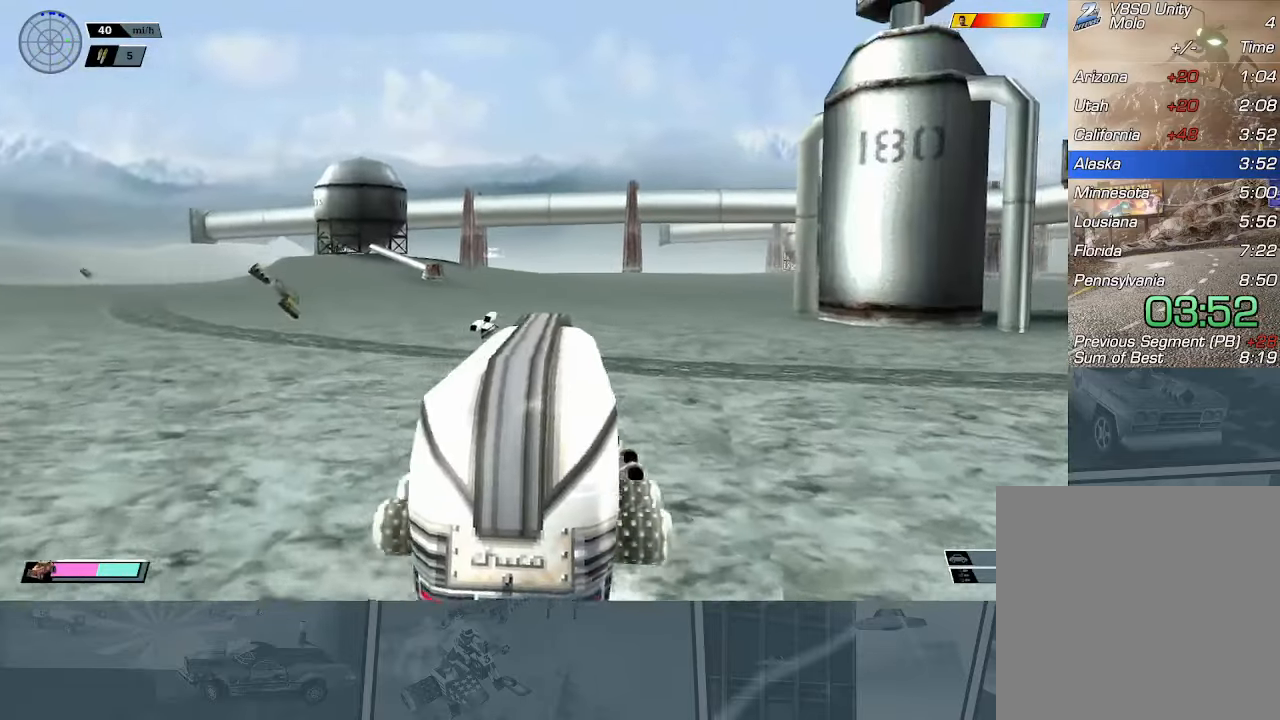
{"buttons": ["R2"], "left_stick": "center", "events": [[83, "left_stick", "left"], [200, "left_stick", "center"]]}
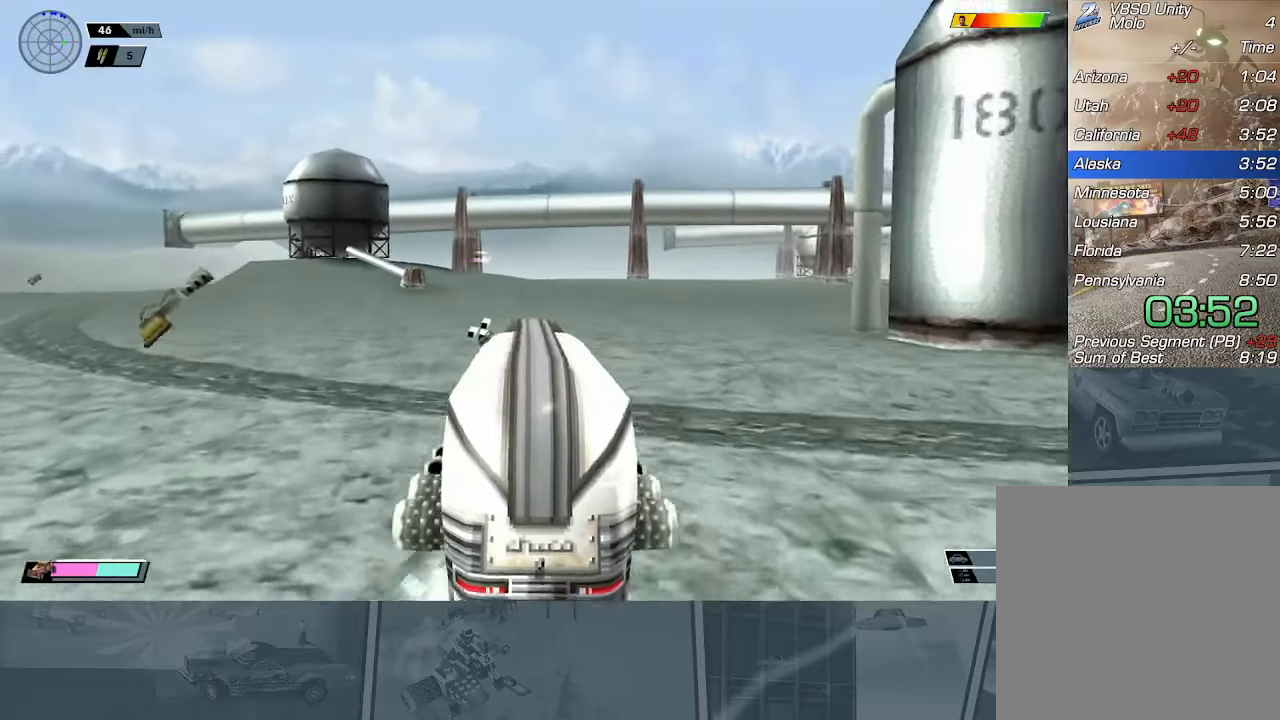
{"buttons": ["R2"], "left_stick": "left"}